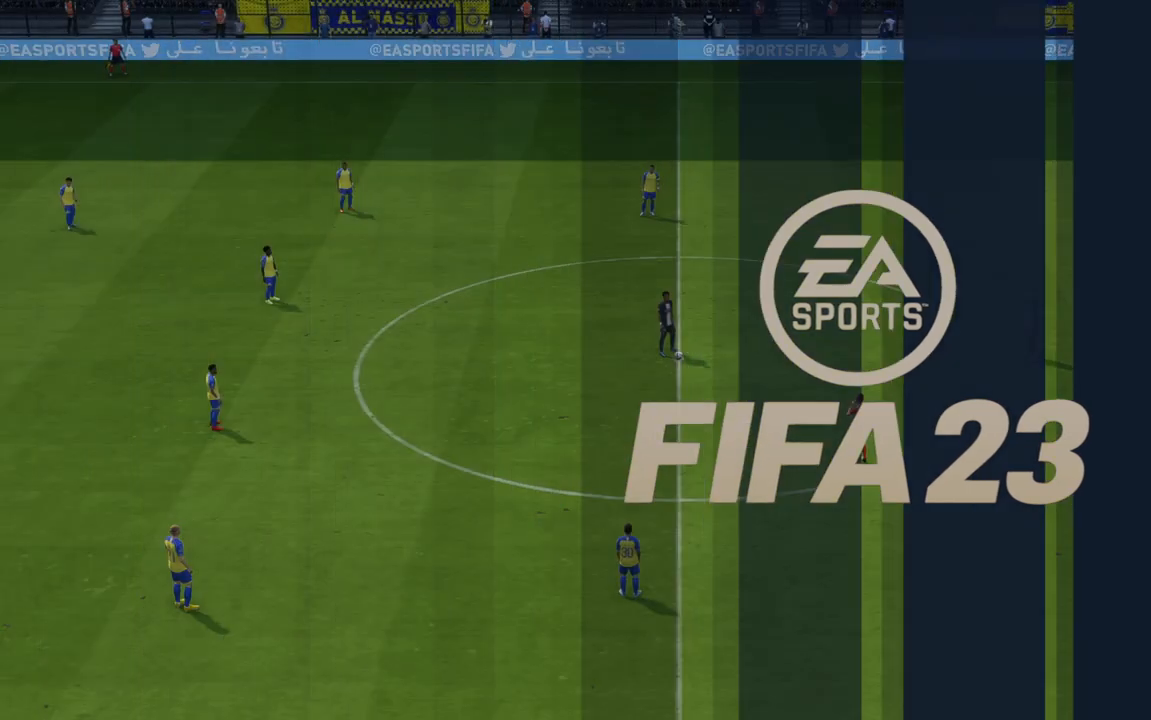
Gameplay with a controller (Xbox layout); each line is a JSON object with the inputs held at the frame after it. "events" lists button and stick changes between this image and that frame as [ms after this image, input, new state], when the widget could be followed in between. Not read: L3 R3.
{"buttons": ["R2"], "left_stick": "center", "right_stick": "center", "events": [[150, "R2", "down"]]}
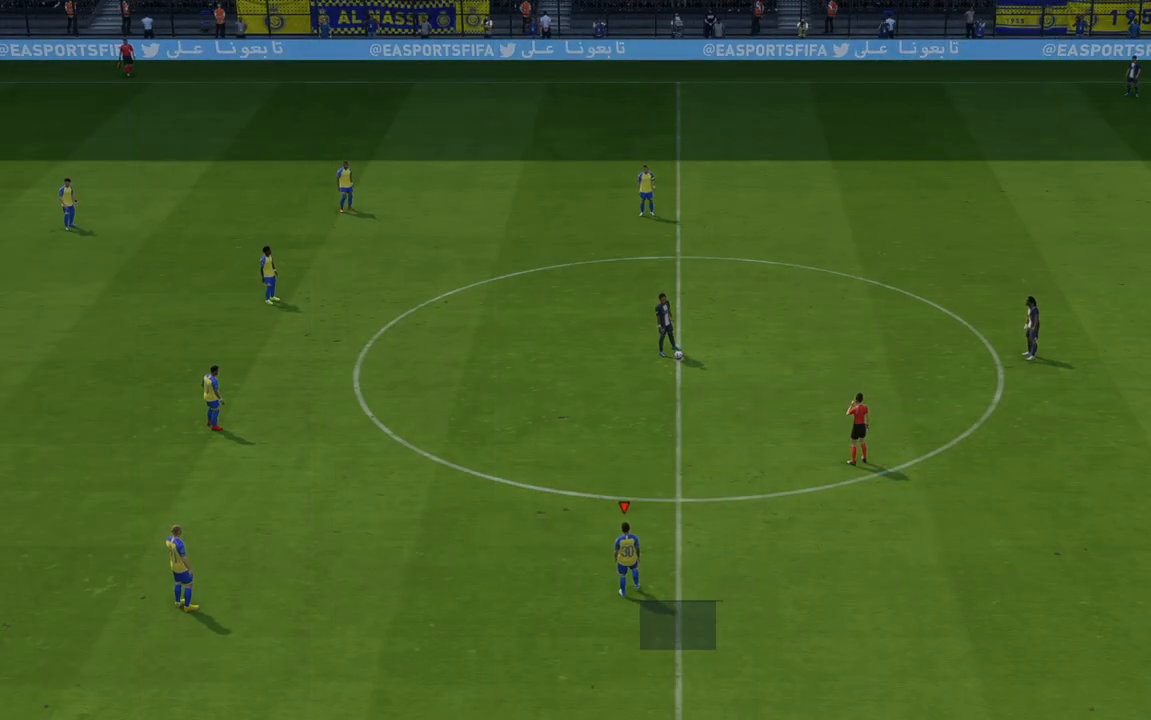
{"buttons": ["R2"], "left_stick": "center", "right_stick": "center", "events": []}
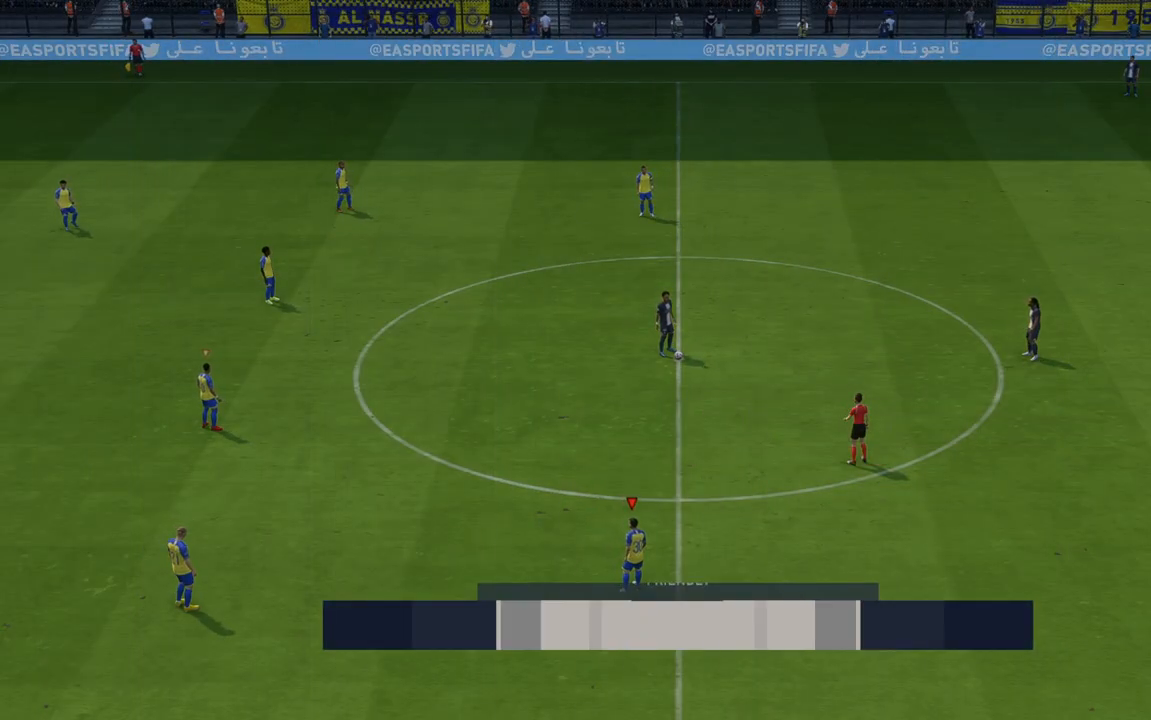
{"buttons": [], "left_stick": "center", "right_stick": "center", "events": [[250, "R2", "up"]]}
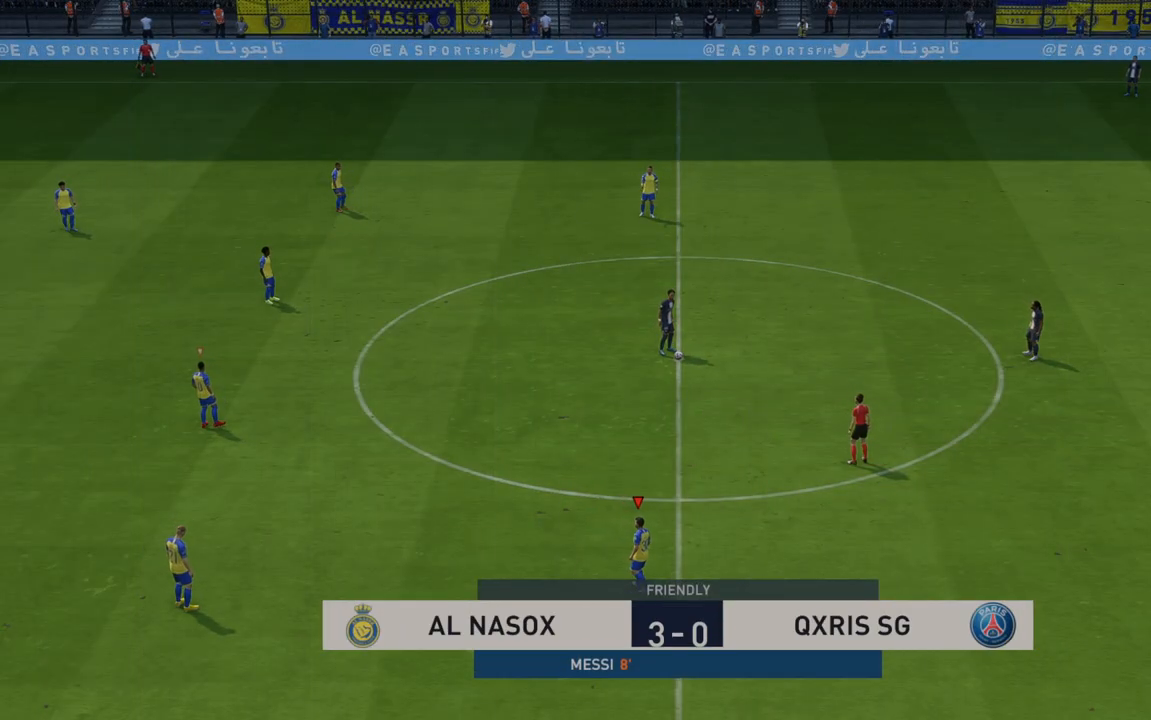
{"buttons": [], "left_stick": "center", "right_stick": "center", "events": []}
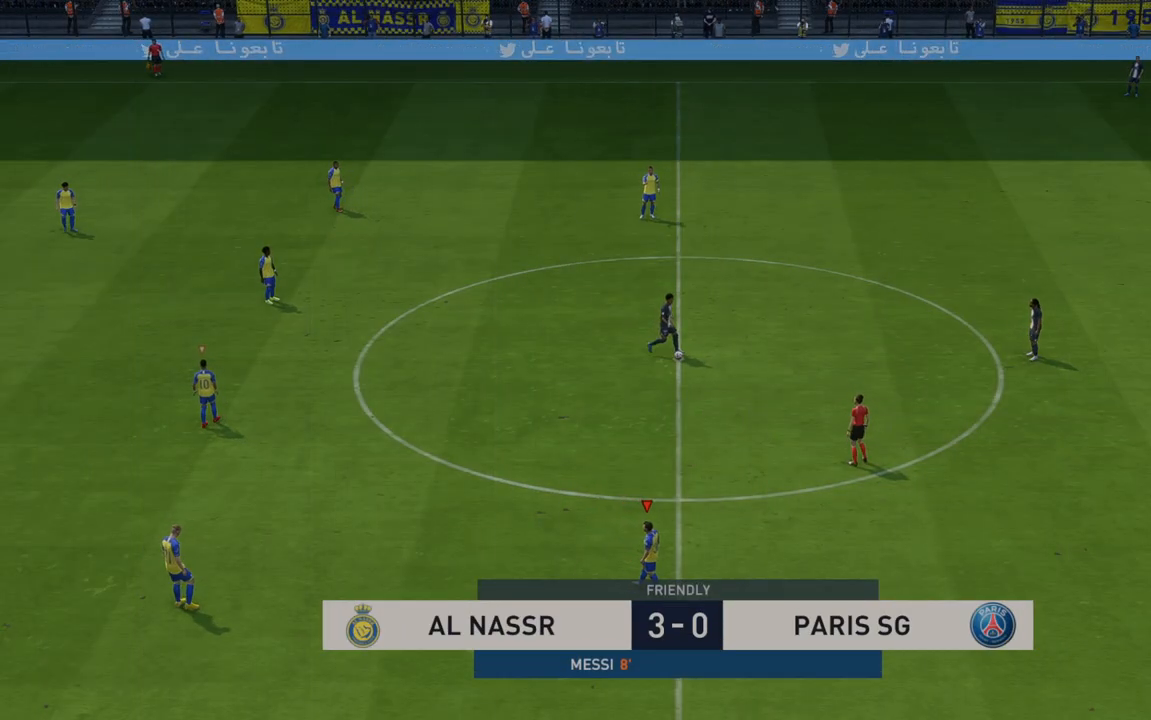
{"buttons": ["R2"], "left_stick": "center", "right_stick": "center", "events": [[150, "R2", "down"], [317, "L2", "down"], [400, "L2", "up"]]}
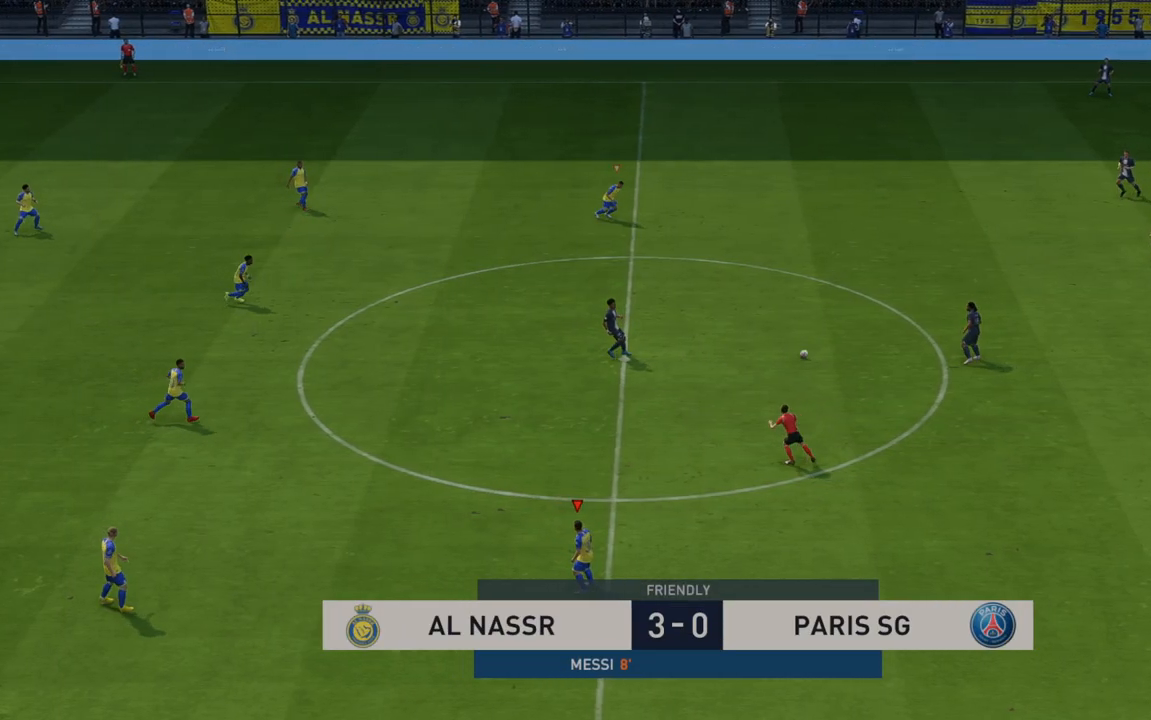
{"buttons": ["R2"], "left_stick": "up", "right_stick": "center", "events": [[217, "left_stick", "up"]]}
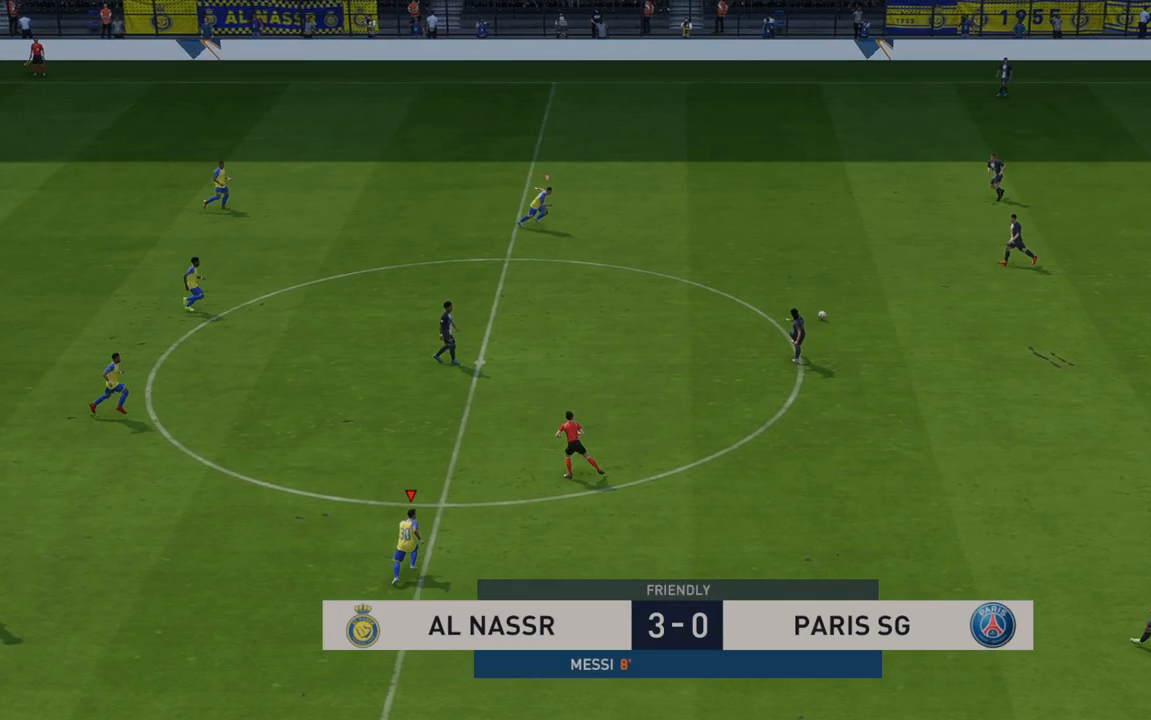
{"buttons": ["L1", "R2"], "left_stick": "right", "right_stick": "center", "events": [[300, "left_stick", "right"], [383, "L1", "down"]]}
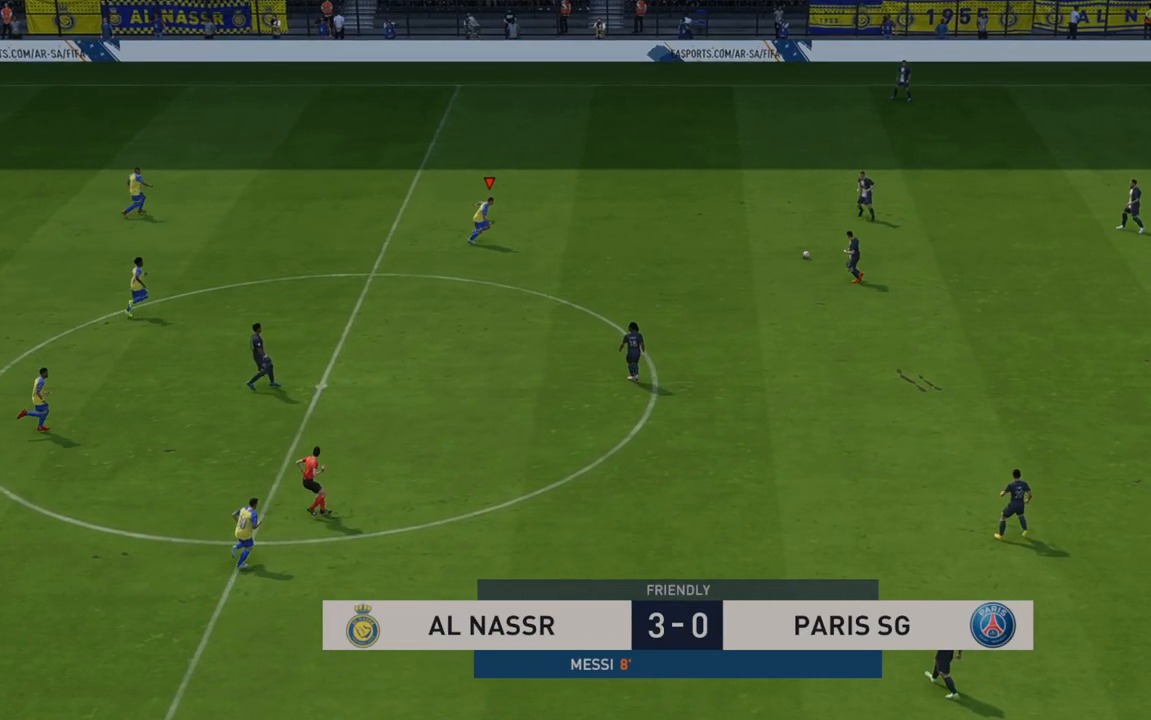
{"buttons": ["R2"], "left_stick": "center", "right_stick": "center"}
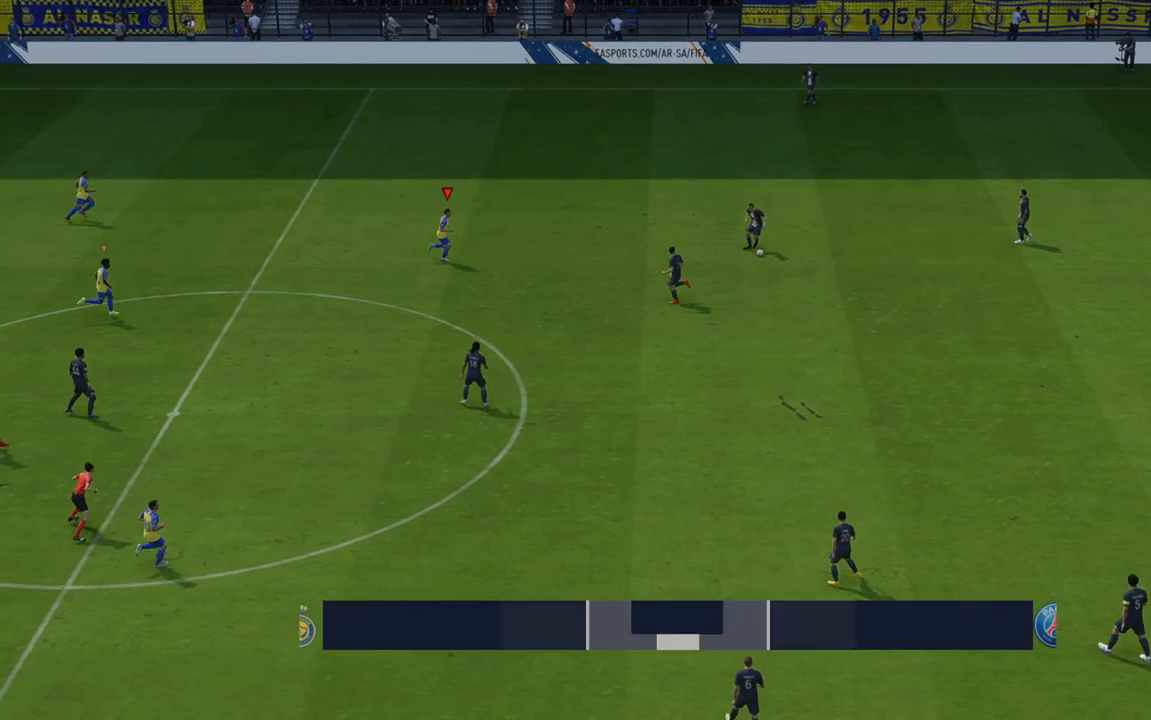
{"buttons": ["R2"], "left_stick": "down-right", "right_stick": "center", "events": [[133, "left_stick", "down-right"]]}
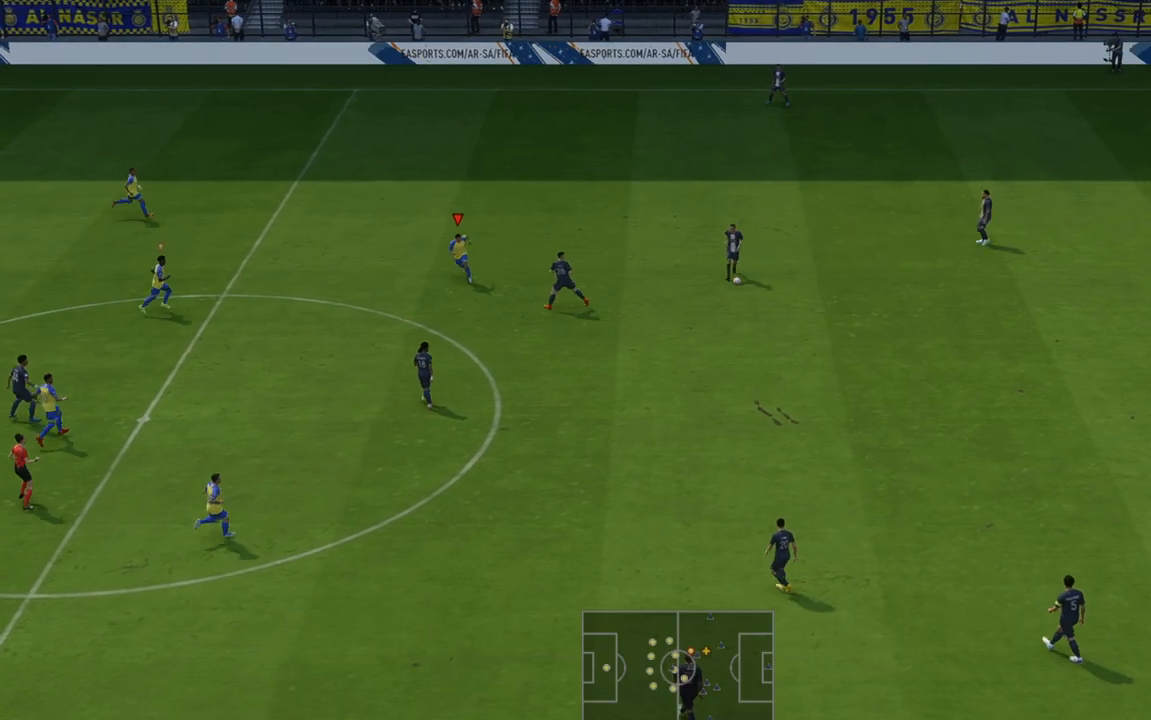
{"buttons": ["R2"], "left_stick": "down-right", "right_stick": "center", "events": []}
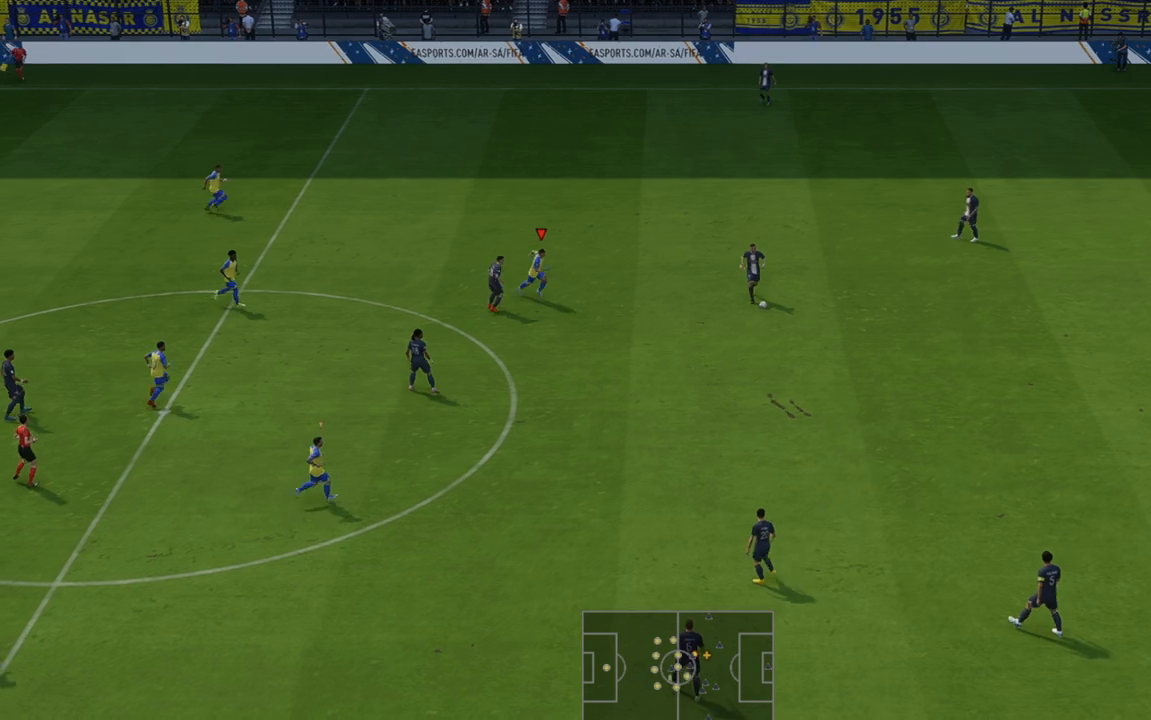
{"buttons": ["R2"], "left_stick": "center", "right_stick": "center", "events": [[317, "left_stick", "center"]]}
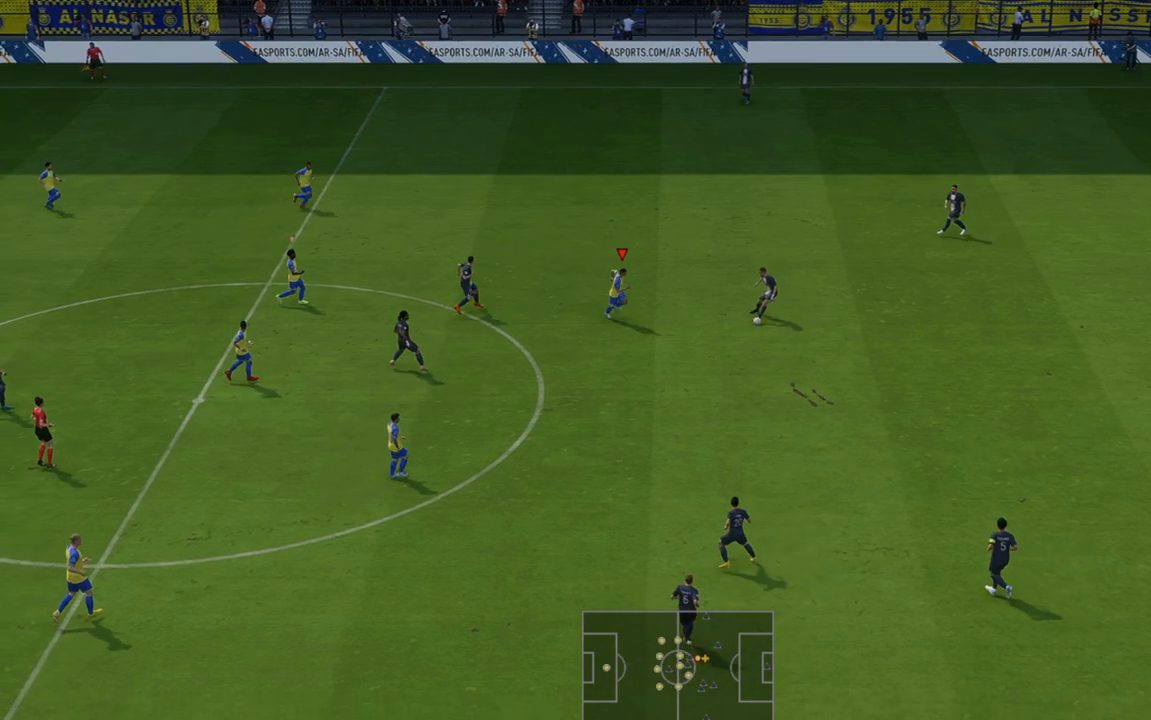
{"buttons": ["R2"], "left_stick": "down", "right_stick": "center", "events": [[183, "left_stick", "up"], [400, "left_stick", "center"], [483, "left_stick", "down"]]}
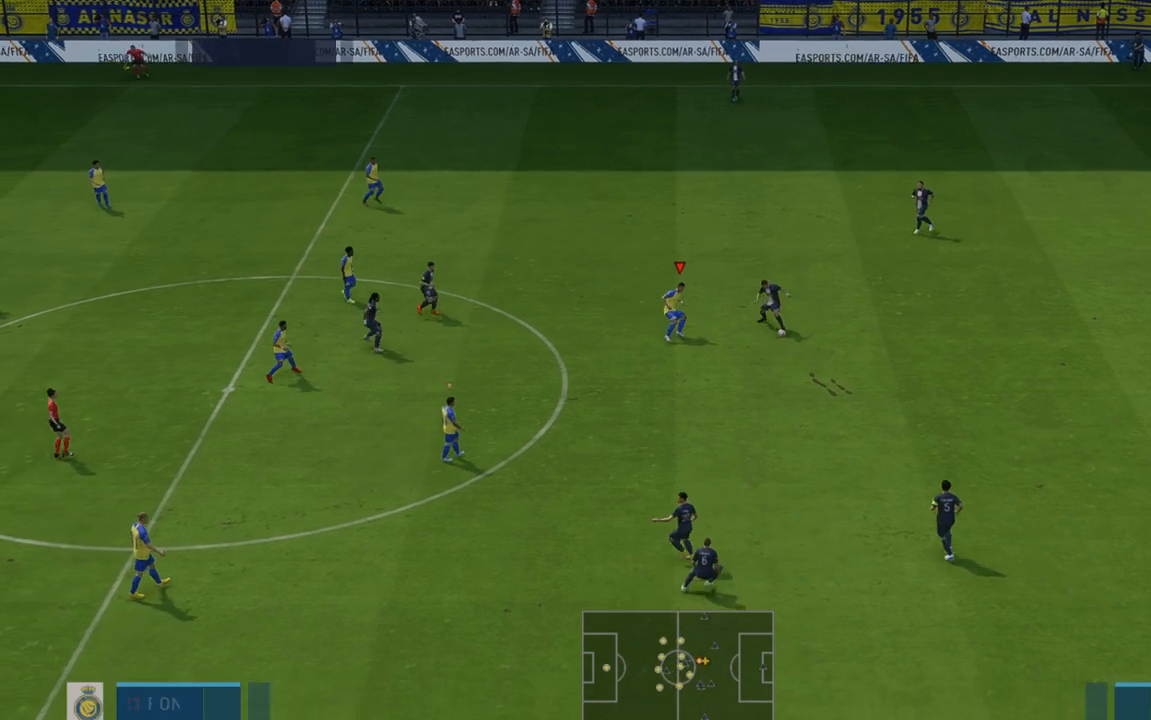
{"buttons": ["R2"], "left_stick": "center", "right_stick": "center", "events": [[283, "left_stick", "center"], [367, "left_stick", "up-left"], [450, "left_stick", "center"]]}
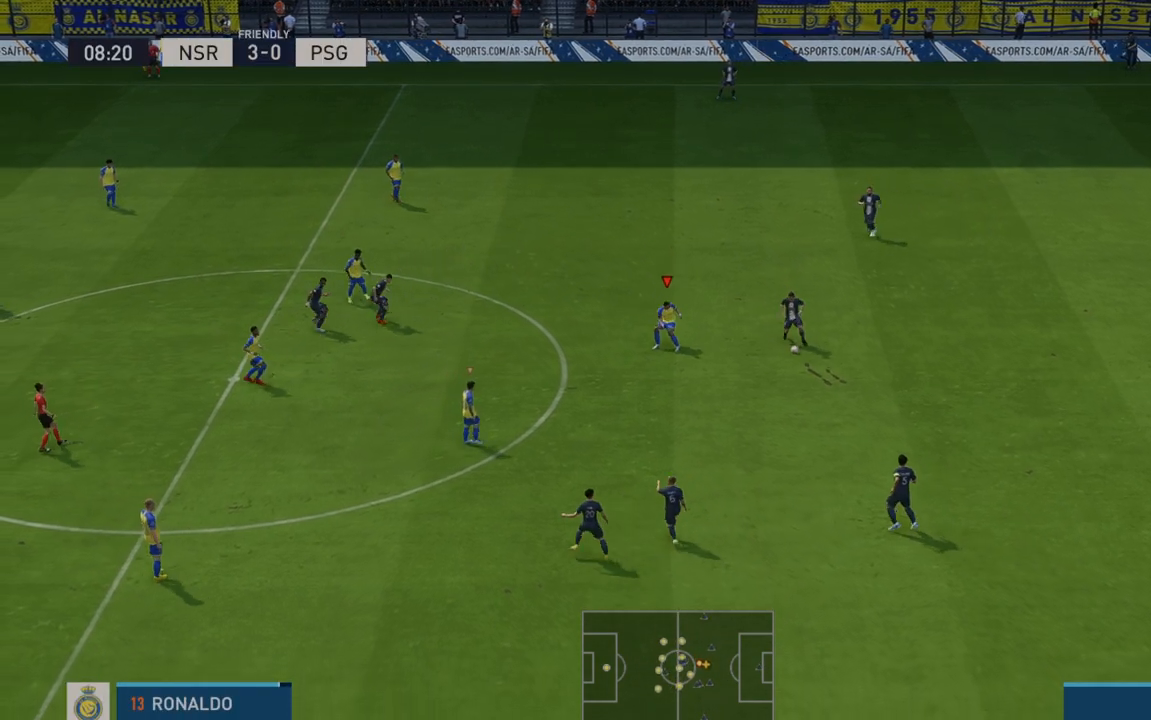
{"buttons": ["R2"], "left_stick": "center", "right_stick": "center", "events": [[217, "left_stick", "down-right"], [383, "left_stick", "center"]]}
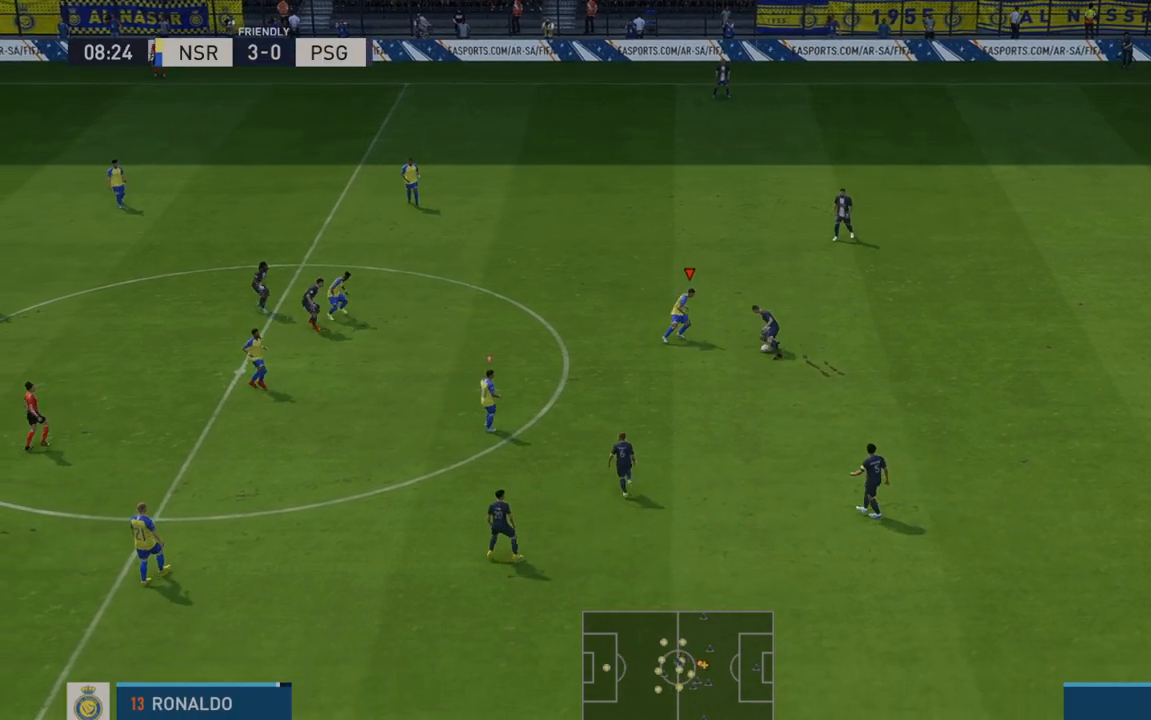
{"buttons": ["R2"], "left_stick": "left", "right_stick": "center", "events": [[17, "left_stick", "down-left"], [133, "left_stick", "left"]]}
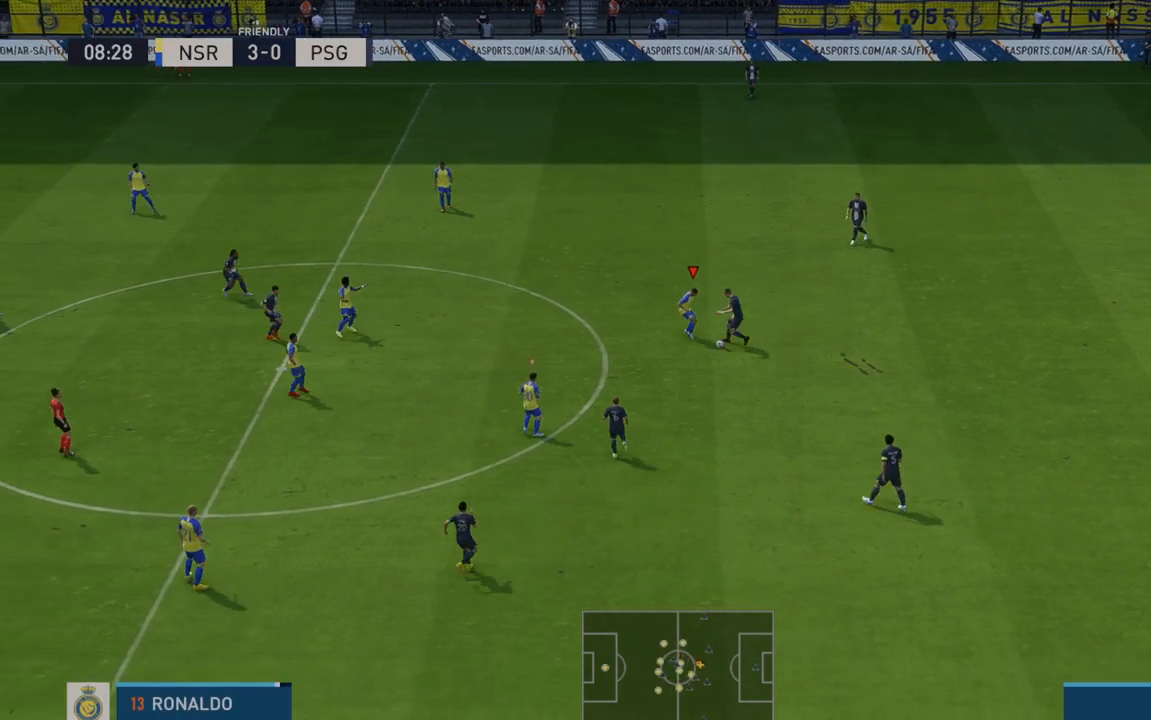
{"buttons": ["R2"], "left_stick": "down", "right_stick": "center", "events": [[333, "left_stick", "down"]]}
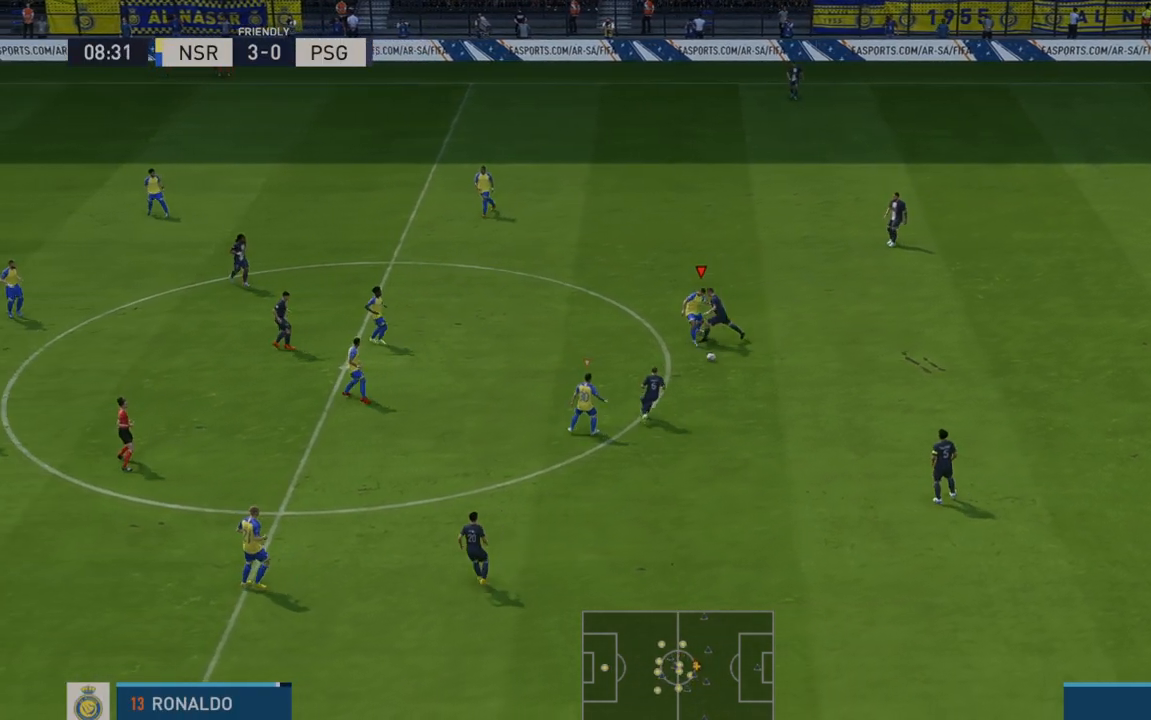
{"buttons": ["R2"], "left_stick": "down", "right_stick": "center", "events": [[100, "left_stick", "down-left"], [383, "left_stick", "down"]]}
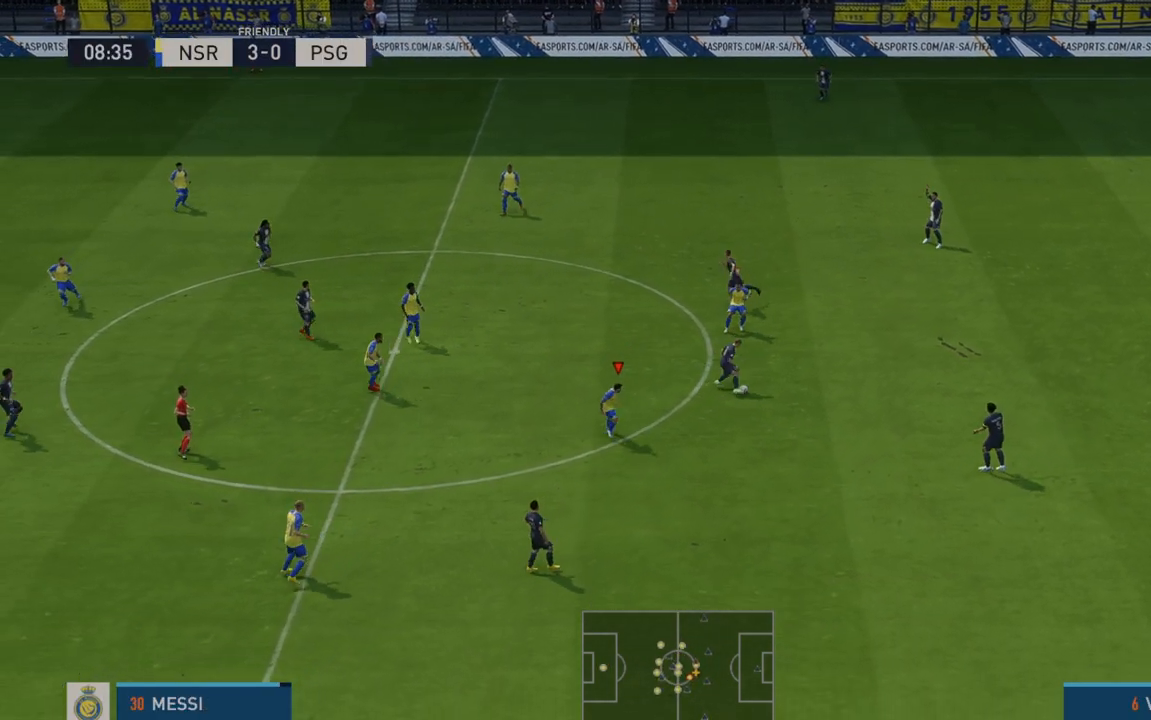
{"buttons": ["L1", "R2"], "left_stick": "down-left", "right_stick": "center", "events": [[183, "left_stick", "down-left"], [400, "L1", "down"]]}
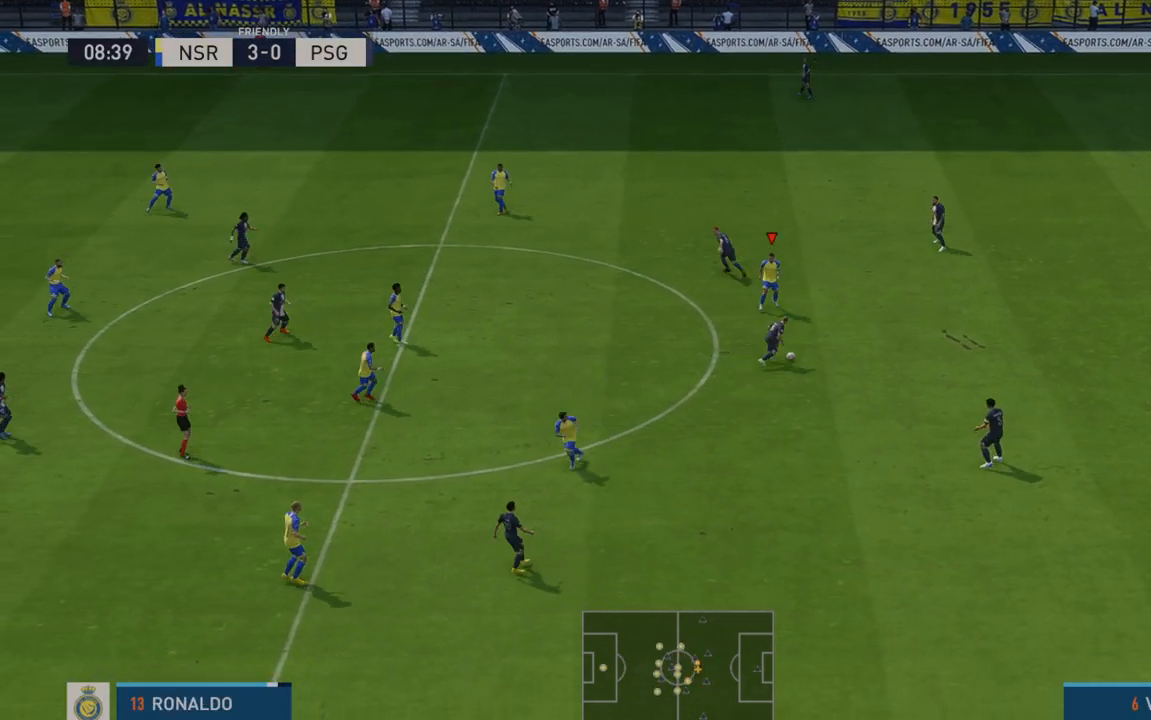
{"buttons": ["R2"], "left_stick": "center", "right_stick": "center", "events": [[50, "L1", "up"], [183, "left_stick", "down"], [500, "left_stick", "center"]]}